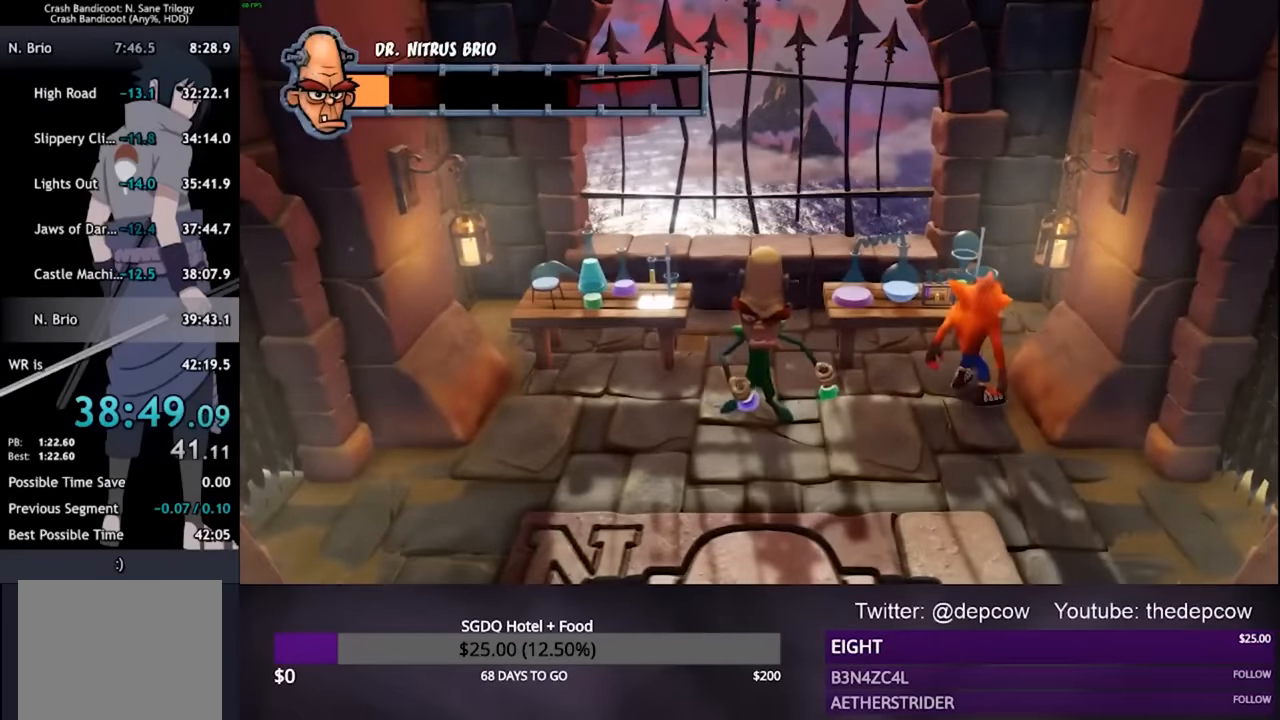
Gameplay with a controller (PlayStation layout); each line is a JSON object with the inputs held at the frame after it. "events" lists button and stick changes between this image and that frame as [ms after this image, input, new state], when the widget could be followed in between.
{"buttons": [], "left_stick": "center", "right_stick": "center", "events": []}
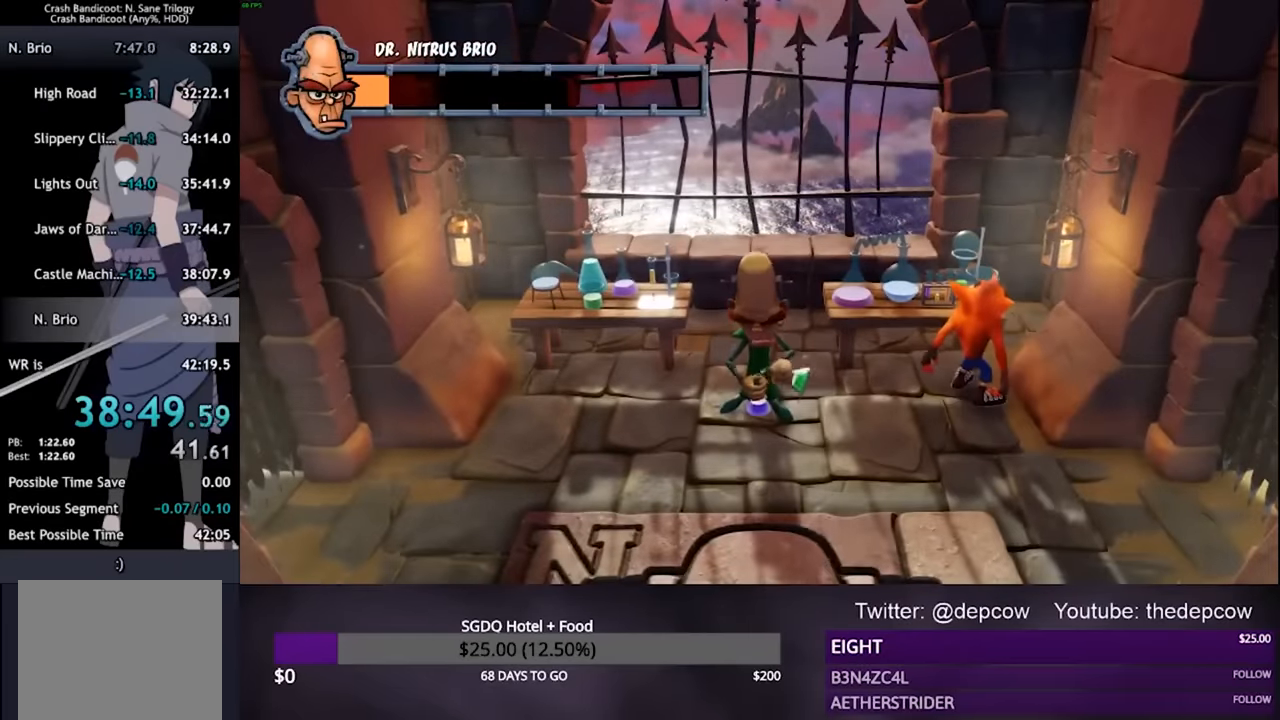
{"buttons": [], "left_stick": "center", "right_stick": "center", "events": []}
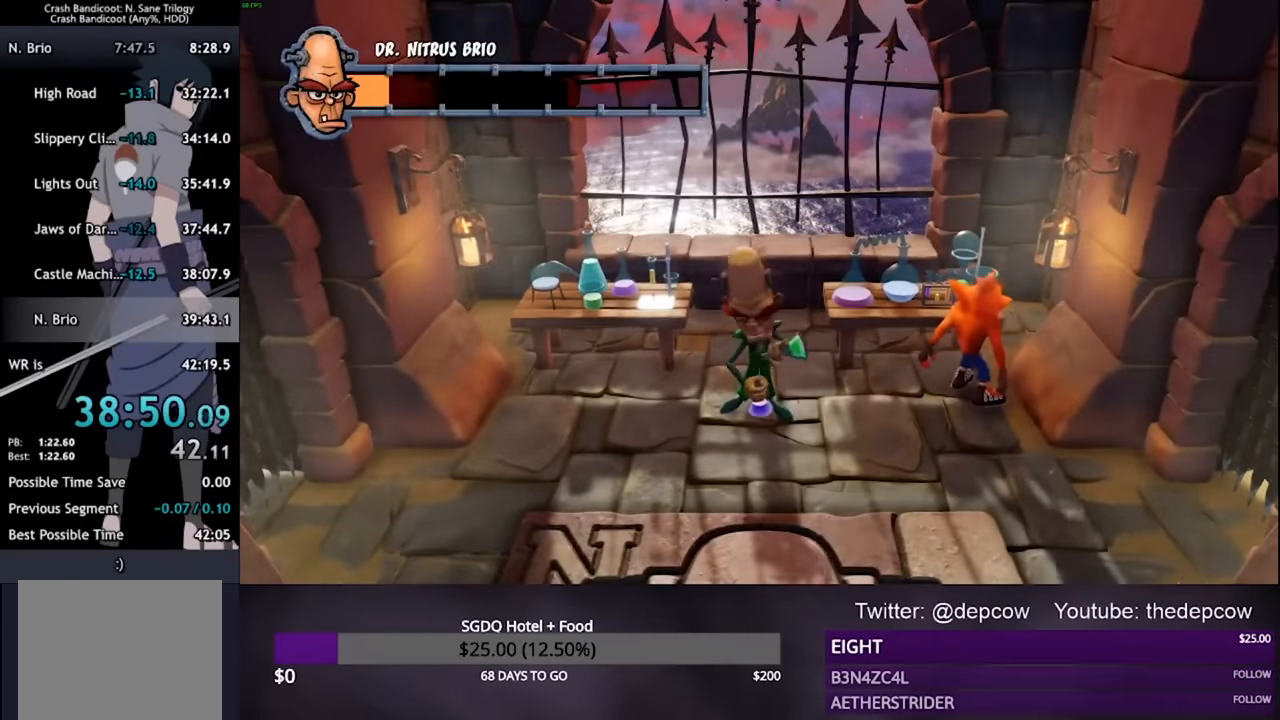
{"buttons": [], "left_stick": "center", "right_stick": "center", "events": []}
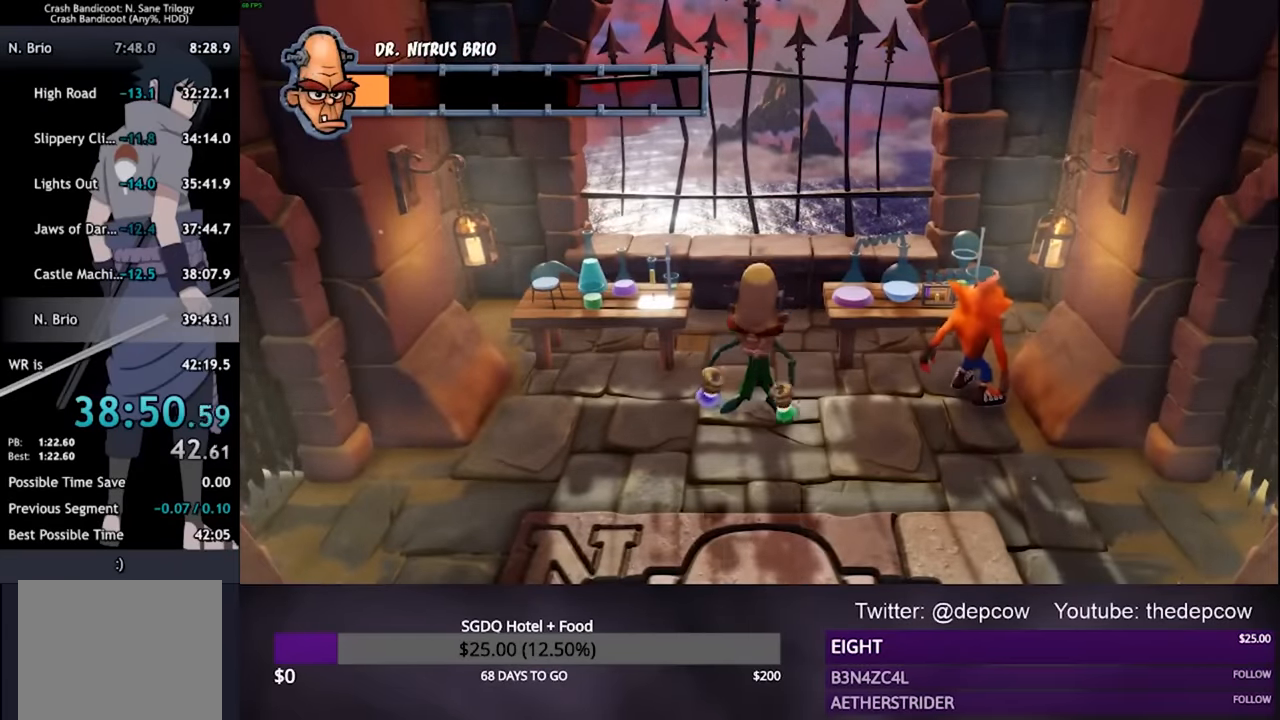
{"buttons": [], "left_stick": "center", "right_stick": "center", "events": []}
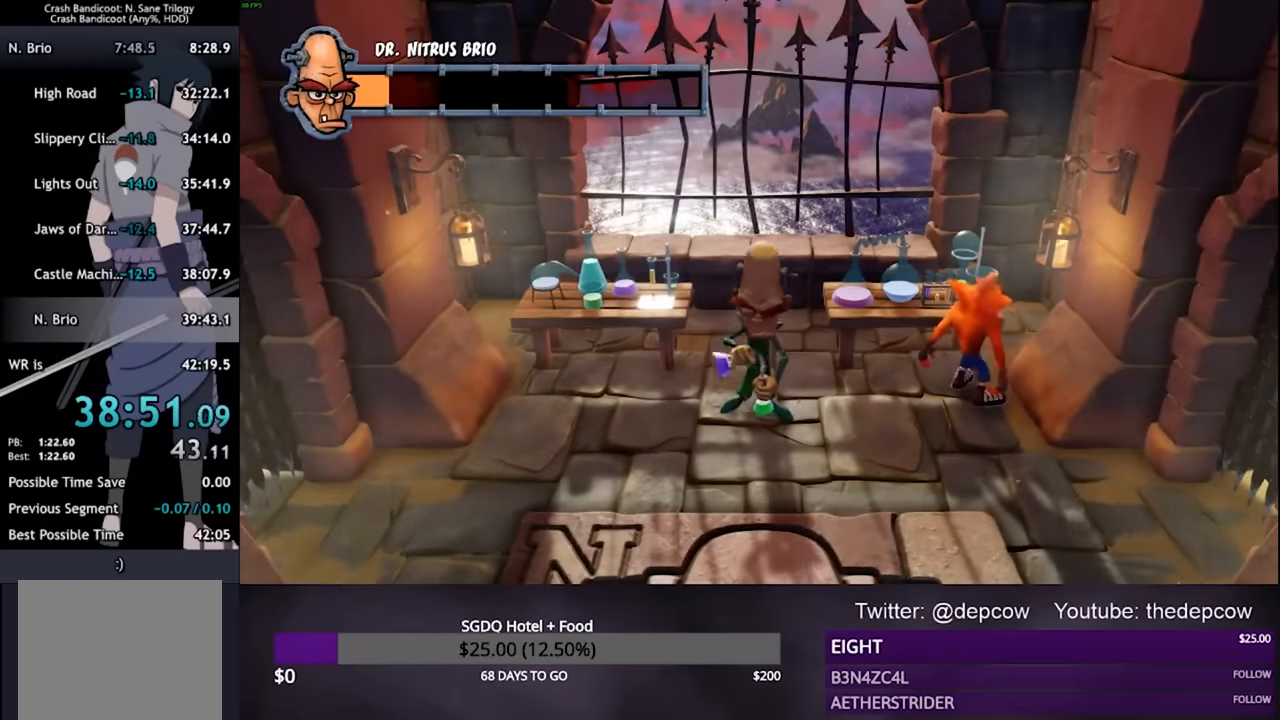
{"buttons": [], "left_stick": "center", "right_stick": "center", "events": []}
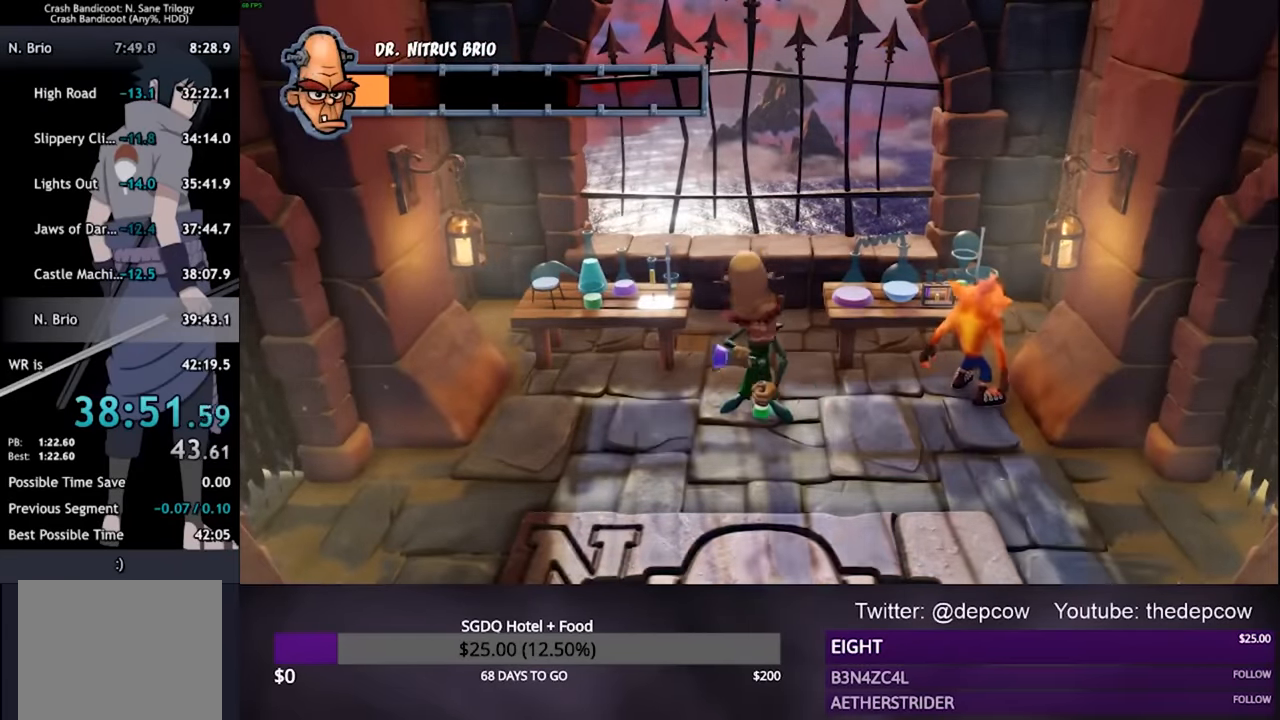
{"buttons": [], "left_stick": "center", "right_stick": "center", "events": []}
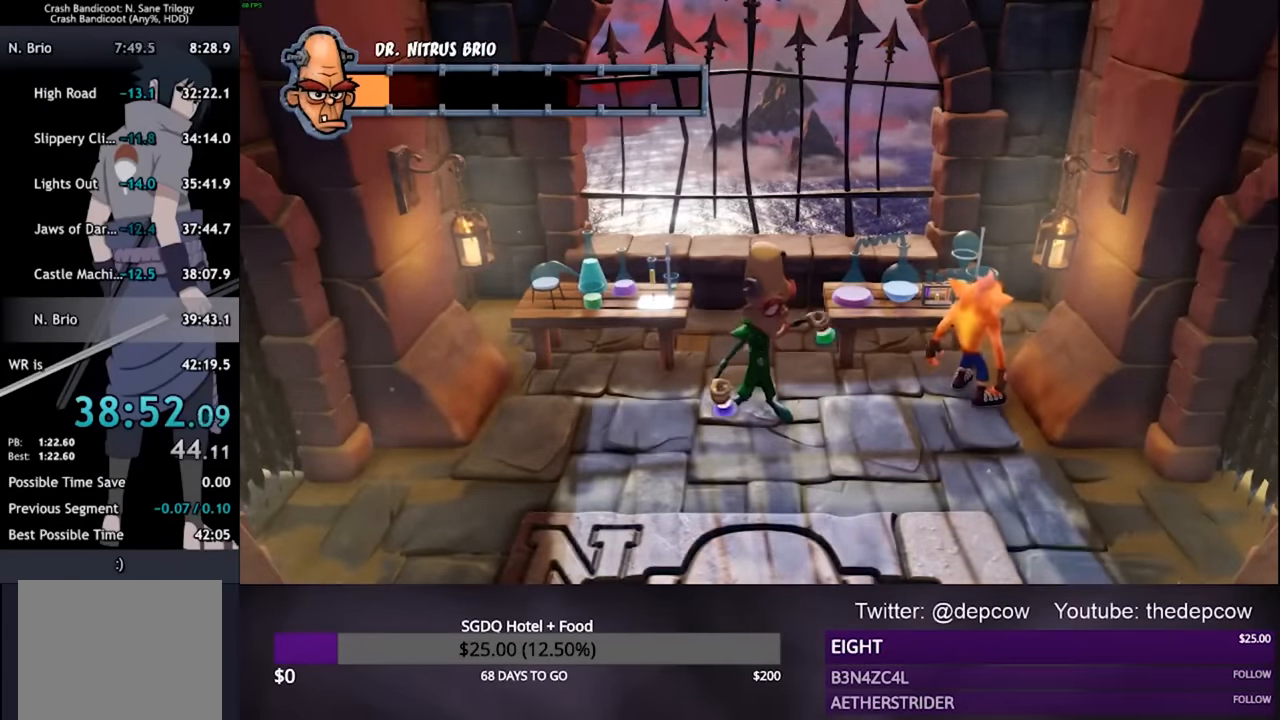
{"buttons": [], "left_stick": "center", "right_stick": "center", "events": []}
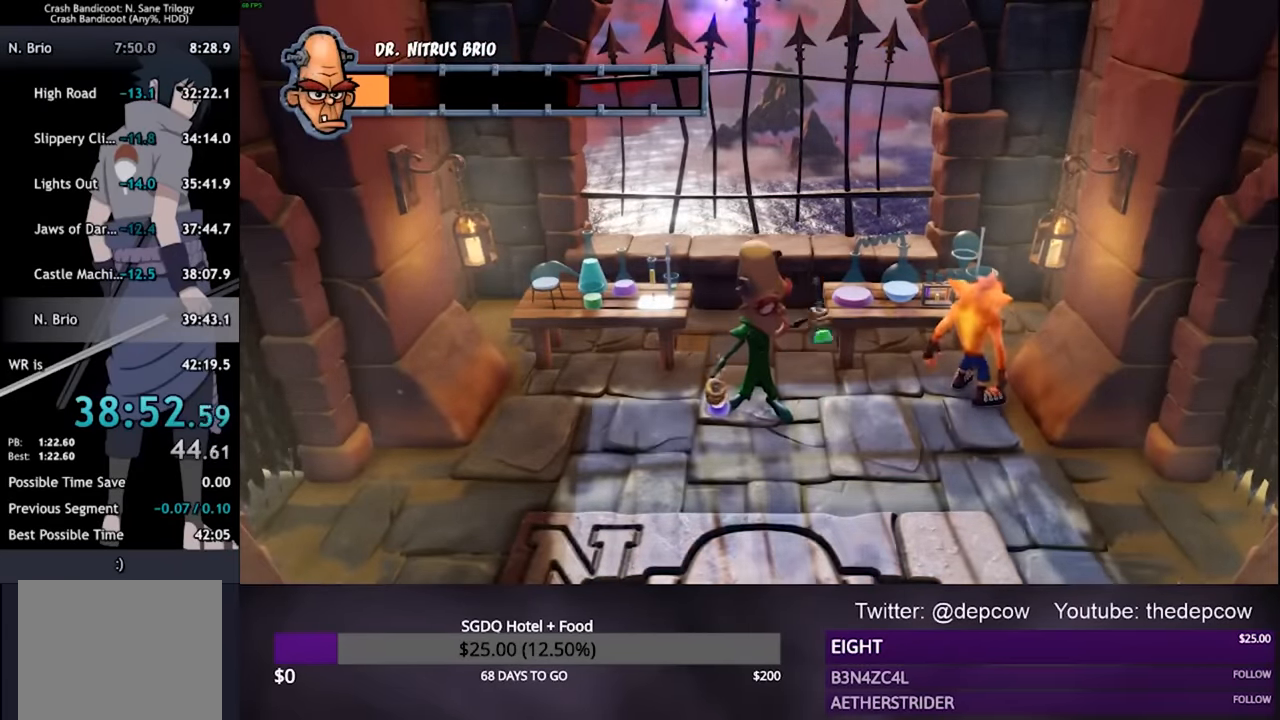
{"buttons": [], "left_stick": "down", "right_stick": "center", "events": [[333, "left_stick", "down"]]}
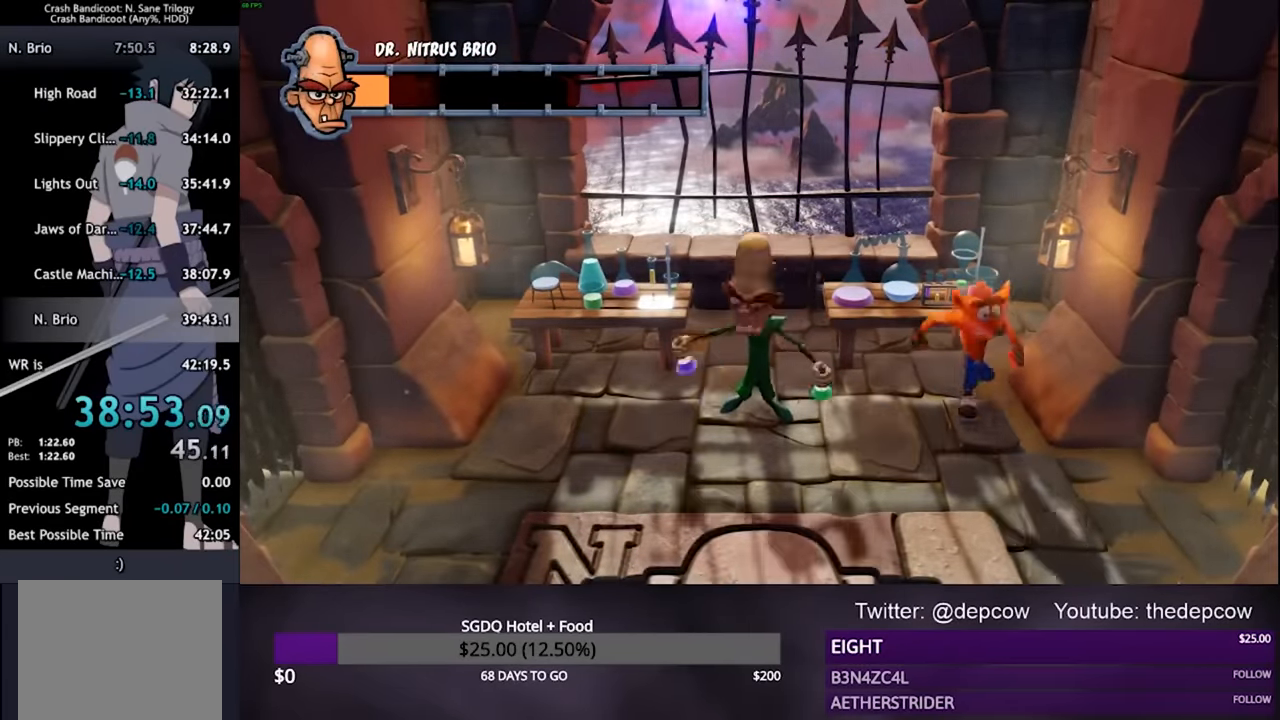
{"buttons": [], "left_stick": "down-left", "right_stick": "center", "events": [[267, "left_stick", "down-left"]]}
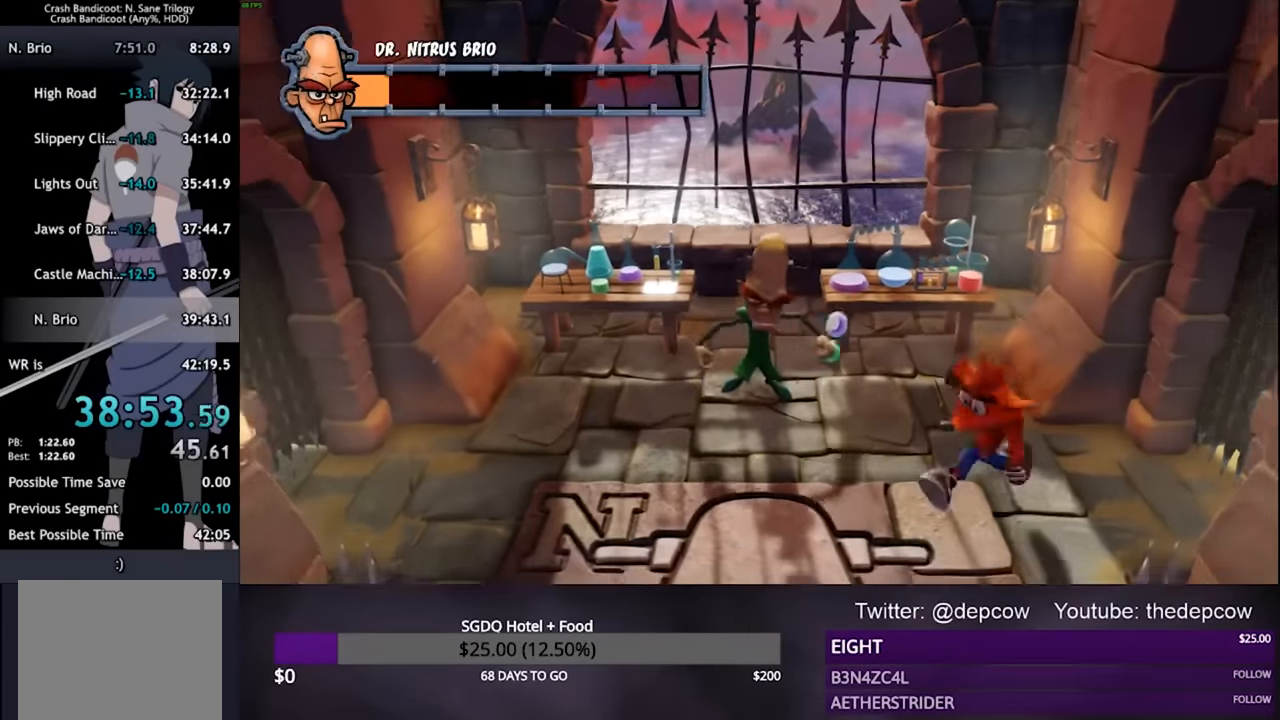
{"buttons": [], "left_stick": "down-left", "right_stick": "center", "events": []}
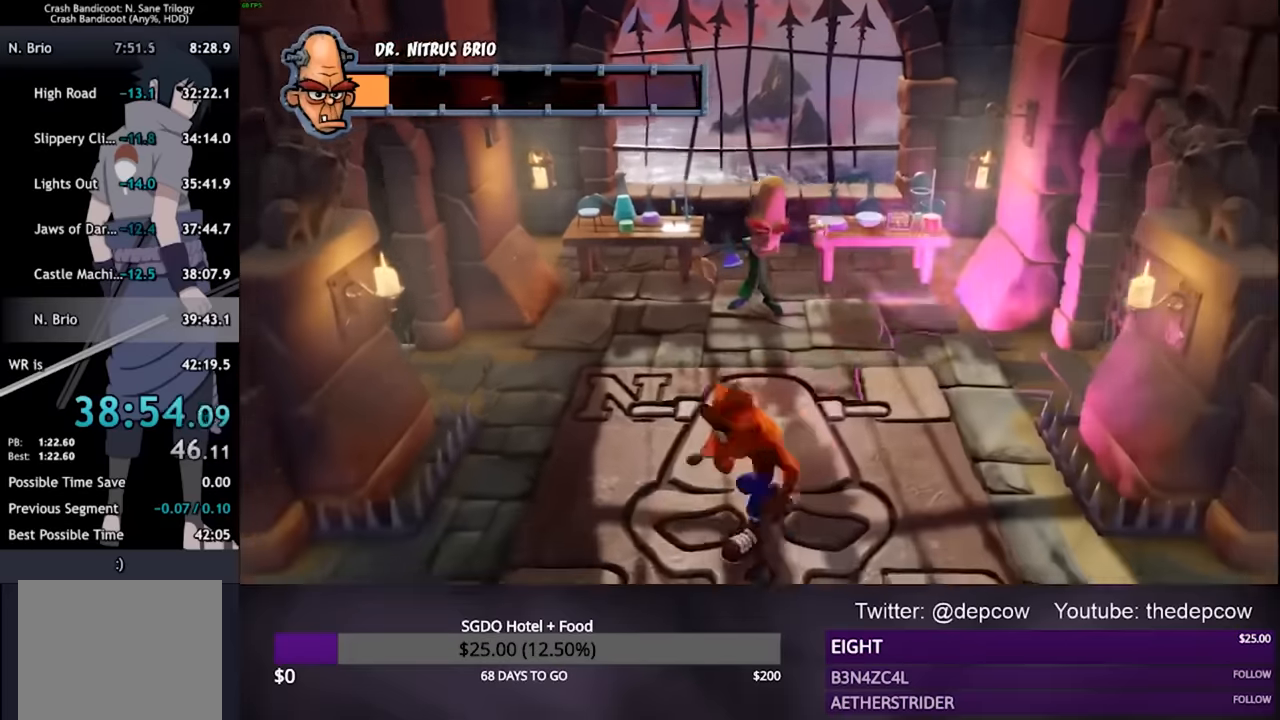
{"buttons": [], "left_stick": "left", "right_stick": "center", "events": [[133, "left_stick", "left"]]}
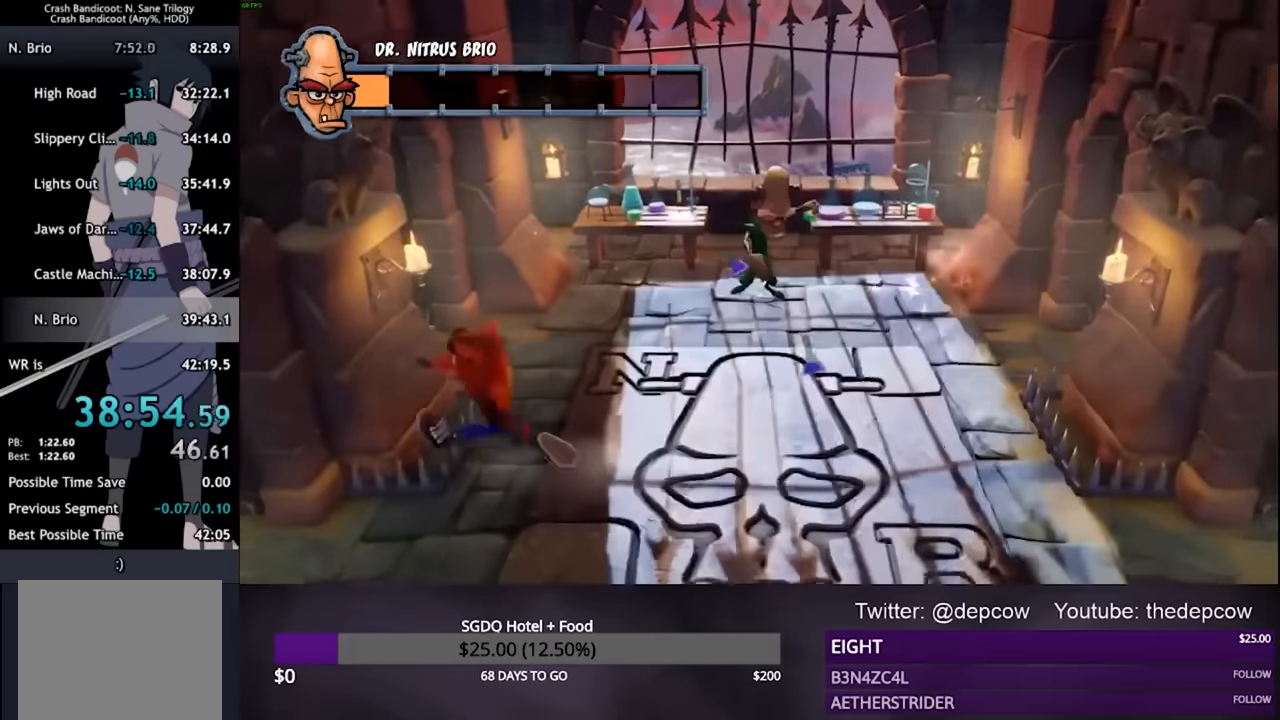
{"buttons": ["CROSS"], "left_stick": "right", "right_stick": "center", "events": [[200, "CROSS", "down"], [267, "left_stick", "right"]]}
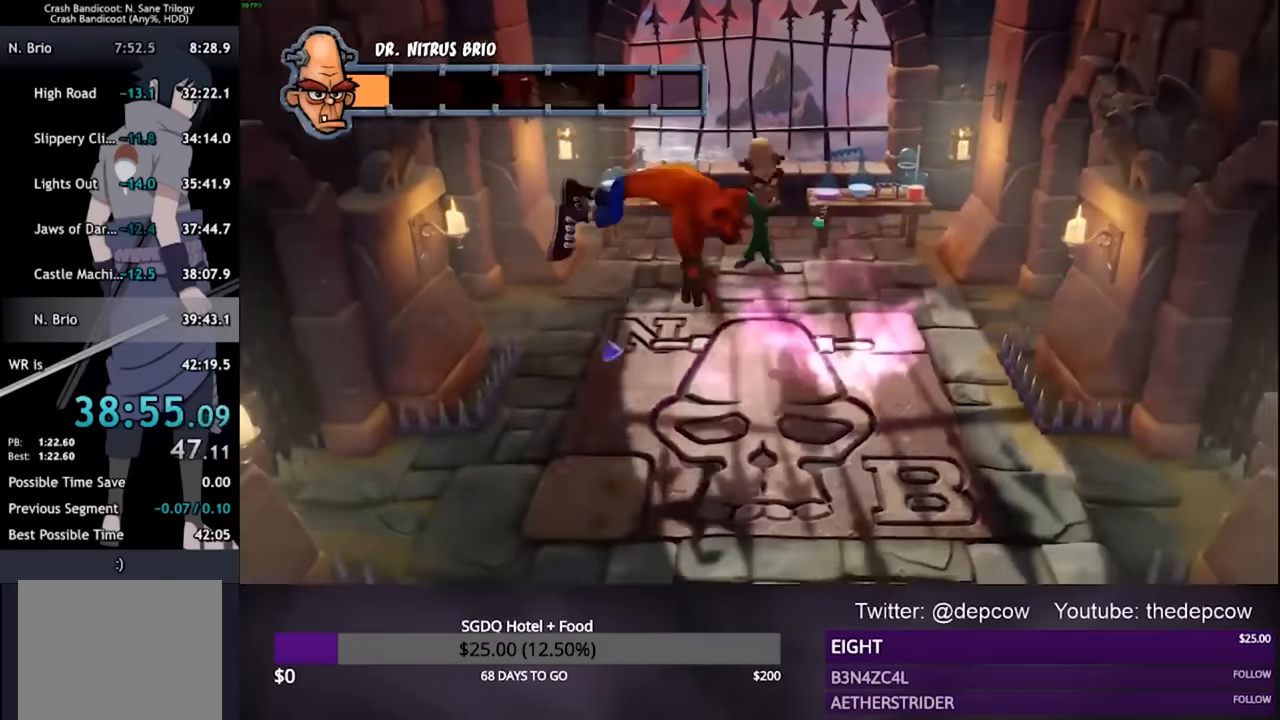
{"buttons": [], "left_stick": "right", "right_stick": "center", "events": [[67, "CROSS", "up"]]}
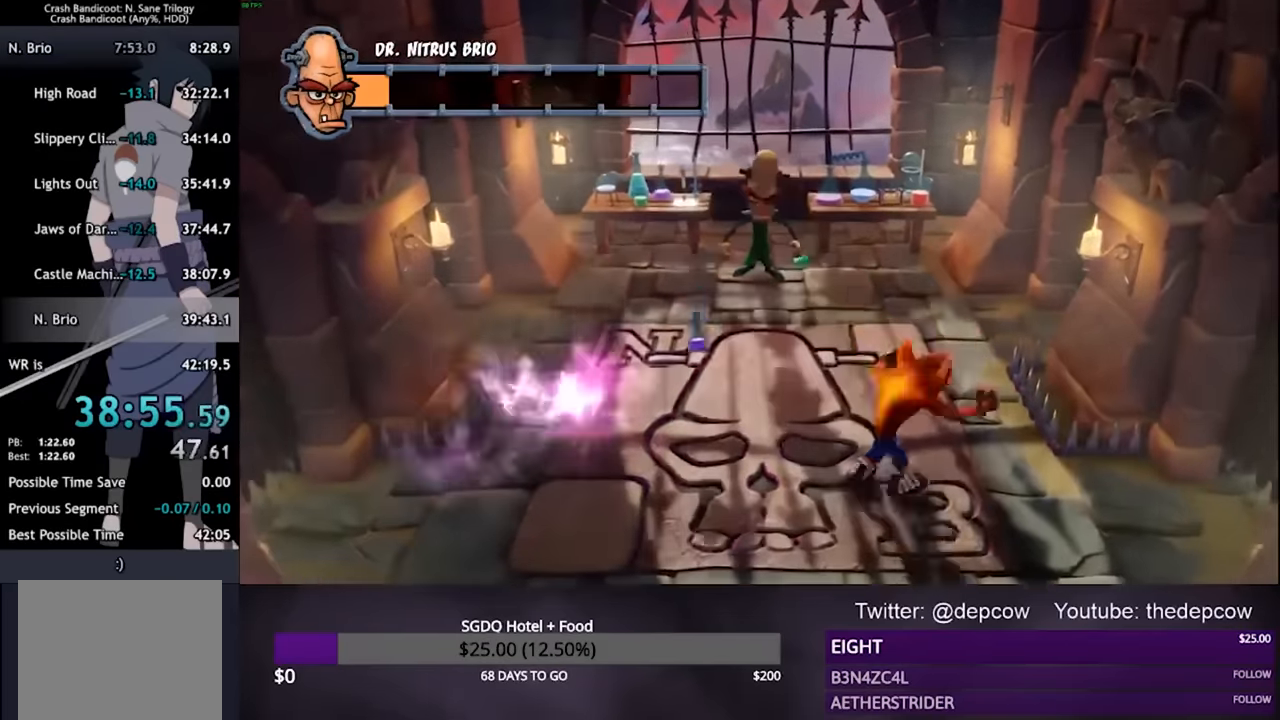
{"buttons": ["CROSS"], "left_stick": "down-left", "right_stick": "center", "events": [[367, "left_stick", "down-left"], [433, "CROSS", "down"]]}
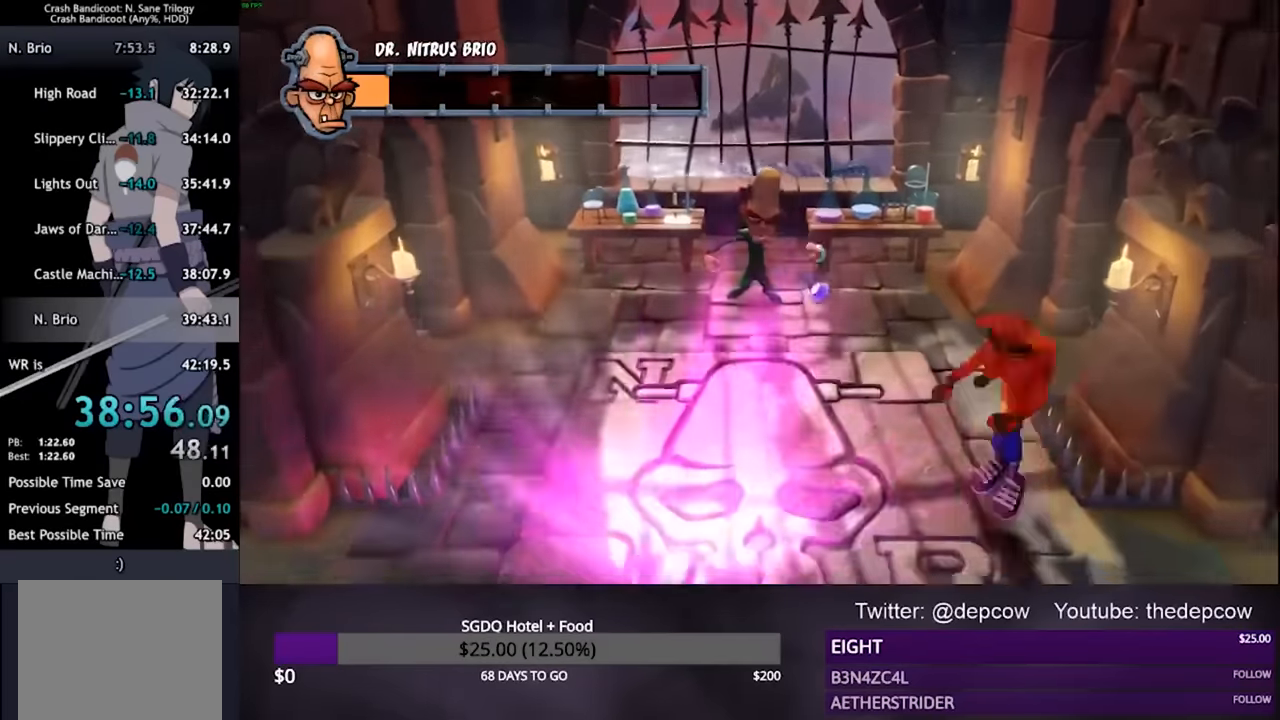
{"buttons": [], "left_stick": "left", "right_stick": "center", "events": [[100, "left_stick", "left"], [367, "CROSS", "up"]]}
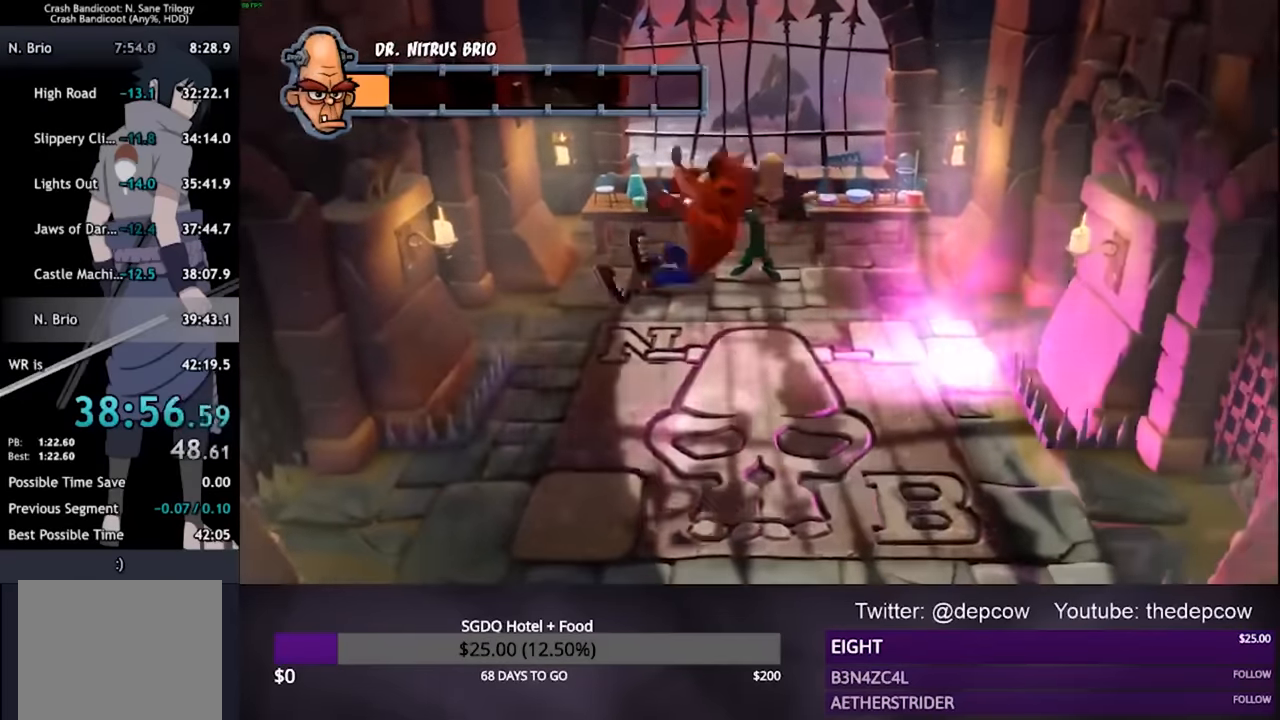
{"buttons": [], "left_stick": "left", "right_stick": "center", "events": []}
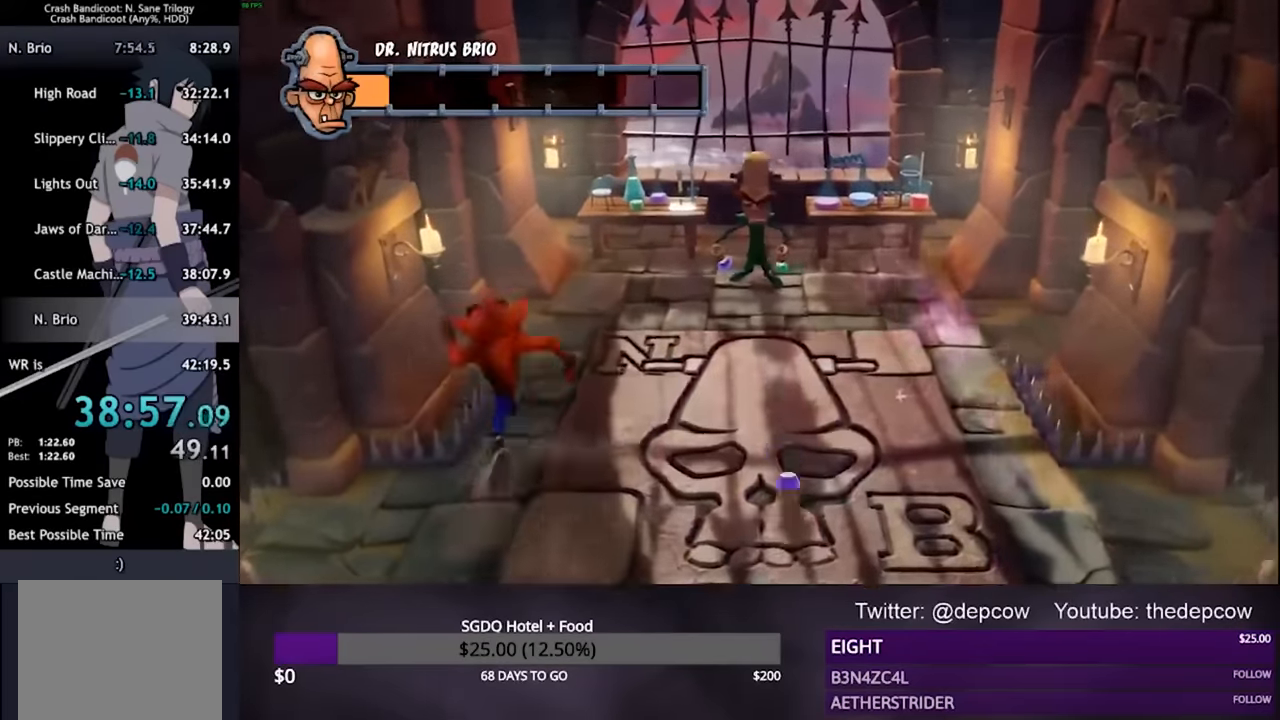
{"buttons": [], "left_stick": "right", "right_stick": "center", "events": [[267, "left_stick", "right"]]}
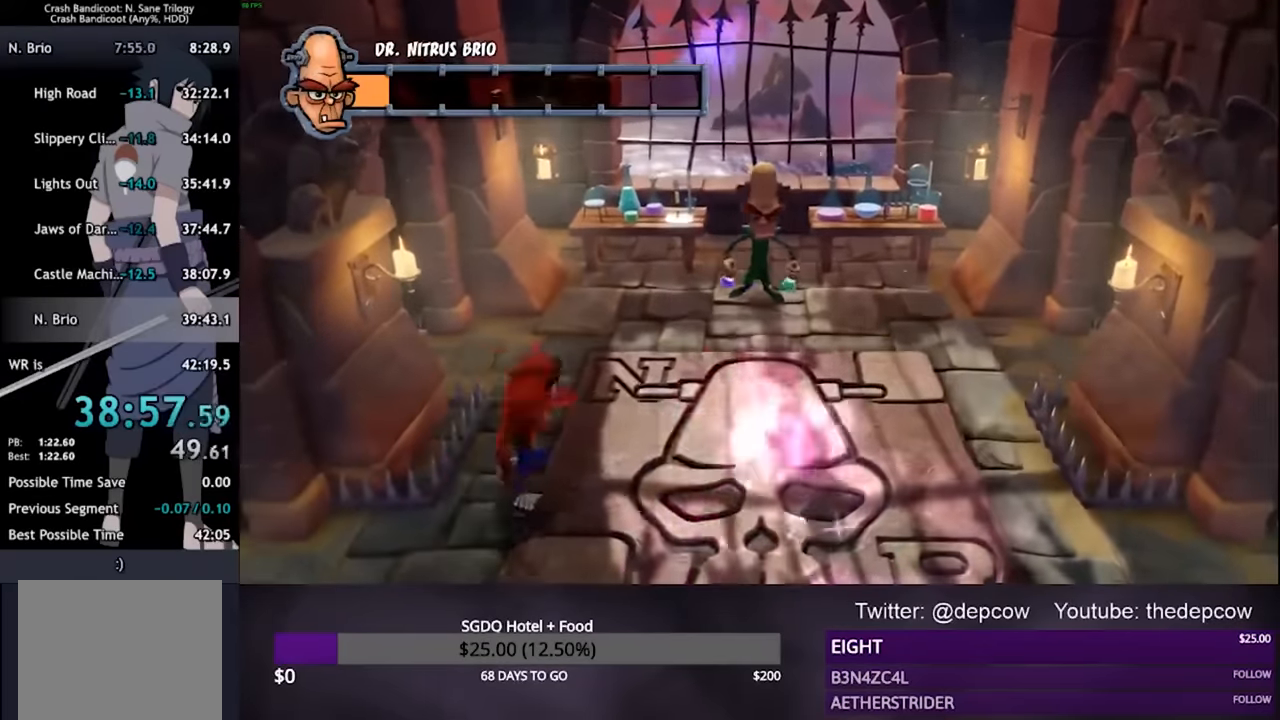
{"buttons": [], "left_stick": "center", "right_stick": "center", "events": [[367, "left_stick", "center"]]}
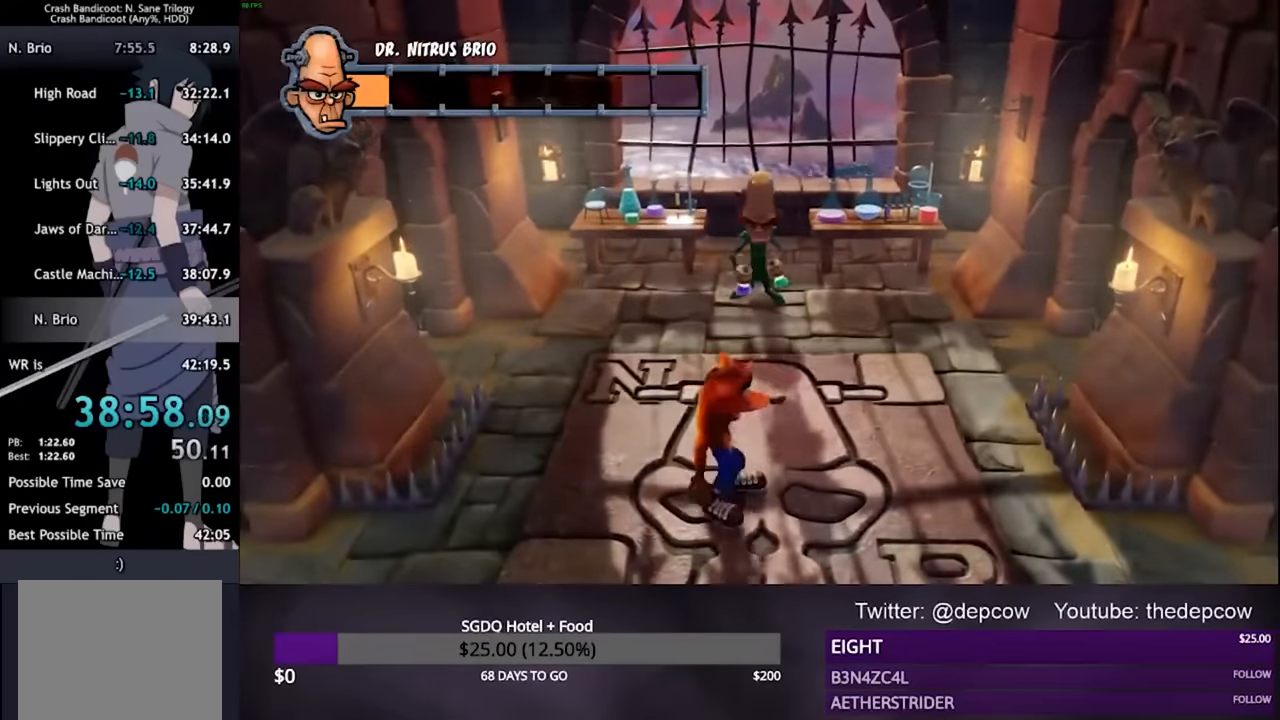
{"buttons": [], "left_stick": "center", "right_stick": "center", "events": [[167, "DPAD_RIGHT", "down"], [300, "DPAD_RIGHT", "up"], [433, "DPAD_RIGHT", "down"], [467, "DPAD_RIGHT", "up"]]}
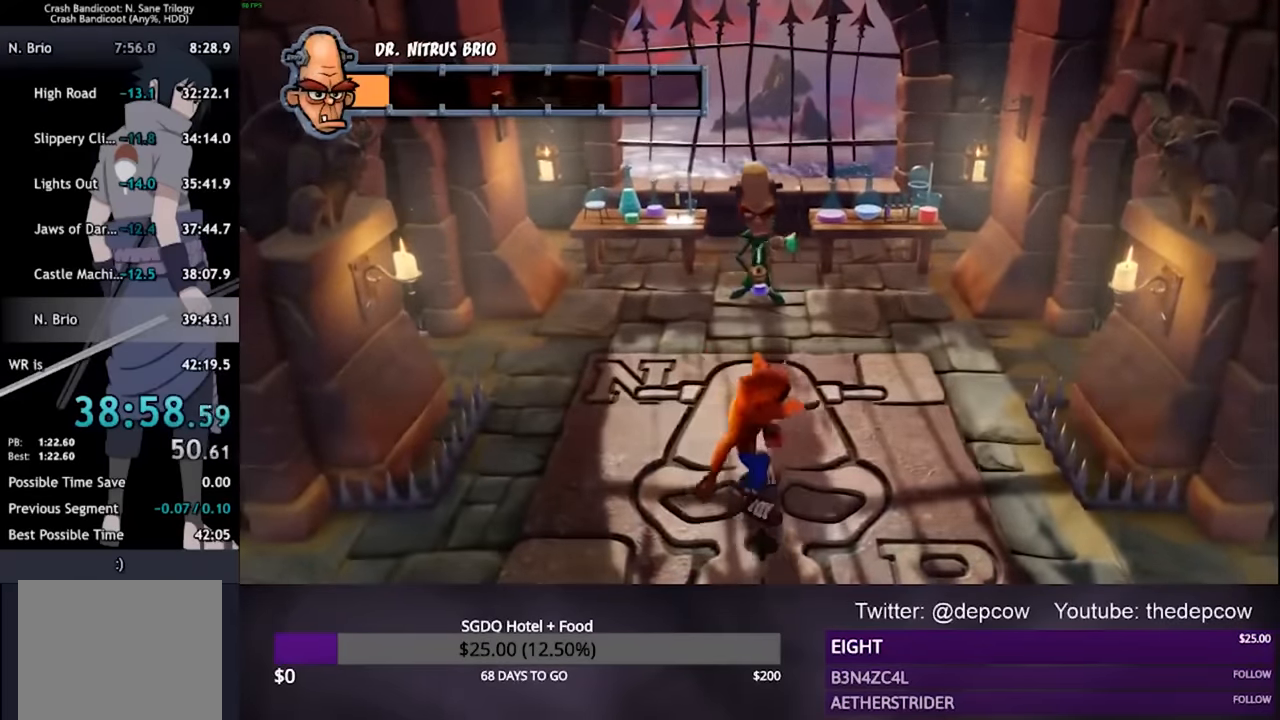
{"buttons": [], "left_stick": "center", "right_stick": "center", "events": [[200, "DPAD_UP", "down"], [267, "DPAD_UP", "up"]]}
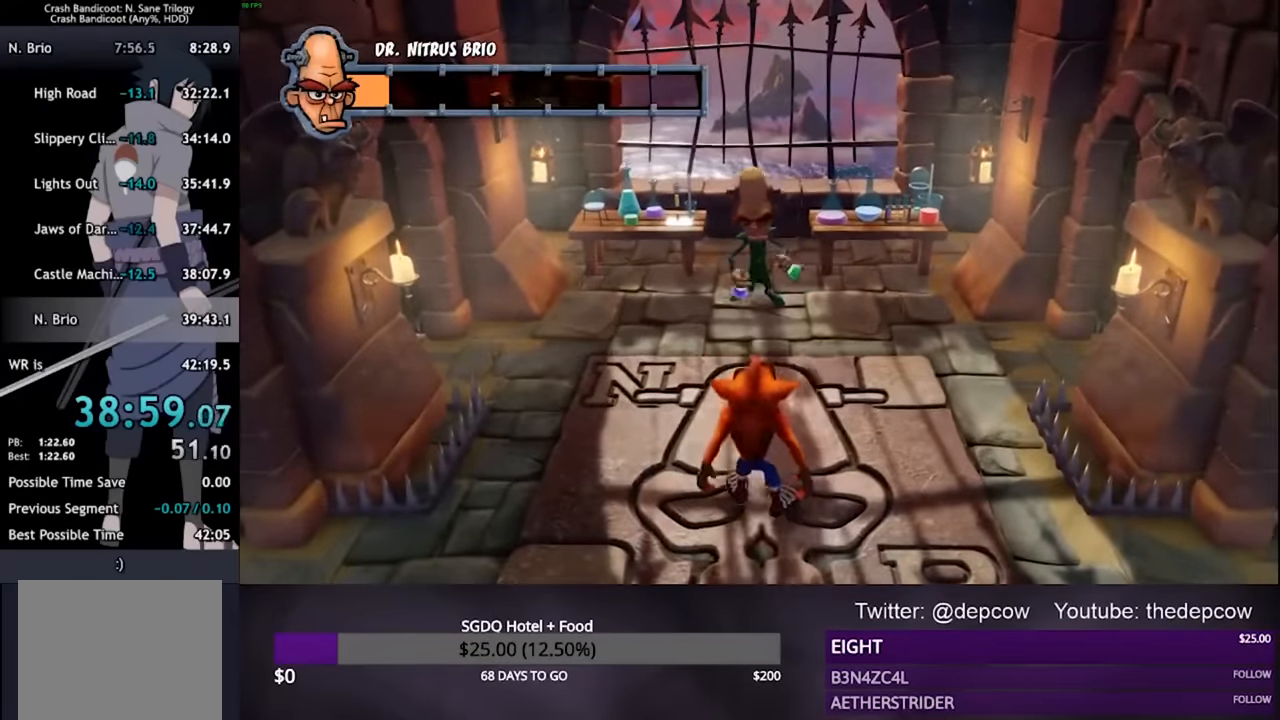
{"buttons": [], "left_stick": "center", "right_stick": "center", "events": [[67, "DPAD_RIGHT", "down"], [133, "DPAD_RIGHT", "up"], [300, "DPAD_UP", "down"], [400, "DPAD_UP", "up"]]}
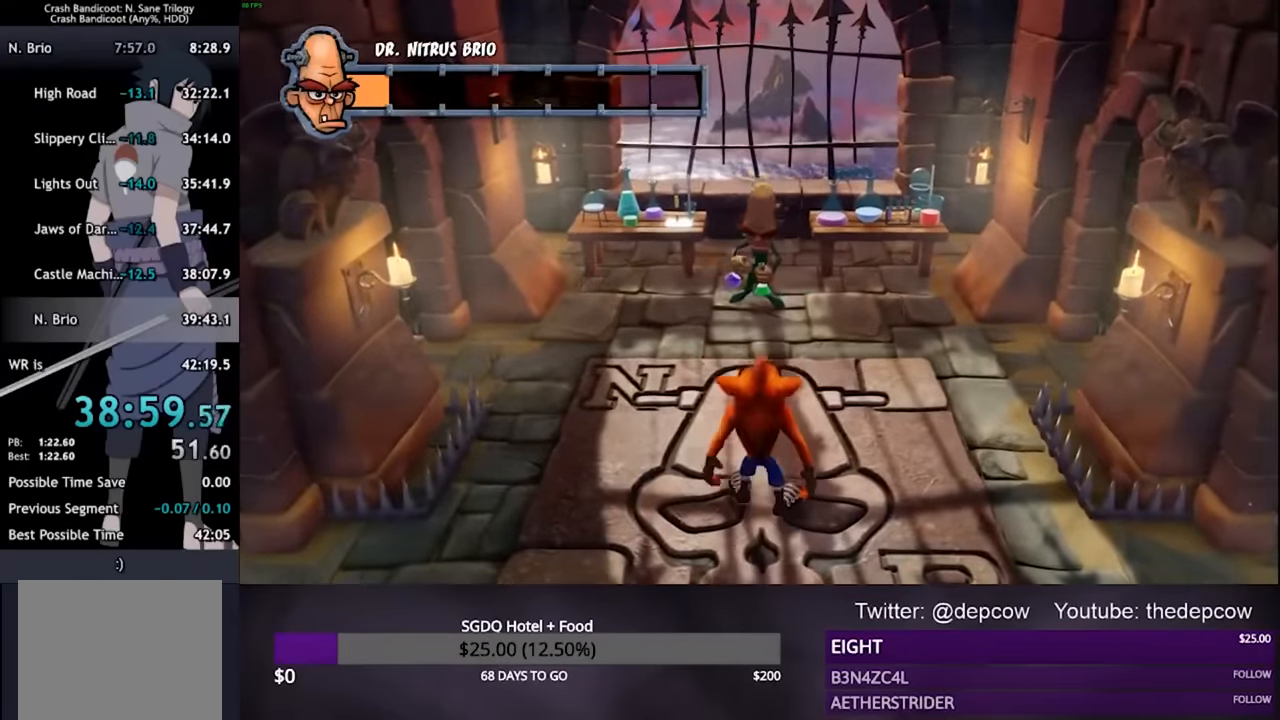
{"buttons": ["DPAD_UP"], "left_stick": "center", "right_stick": "center", "events": [[500, "DPAD_UP", "down"]]}
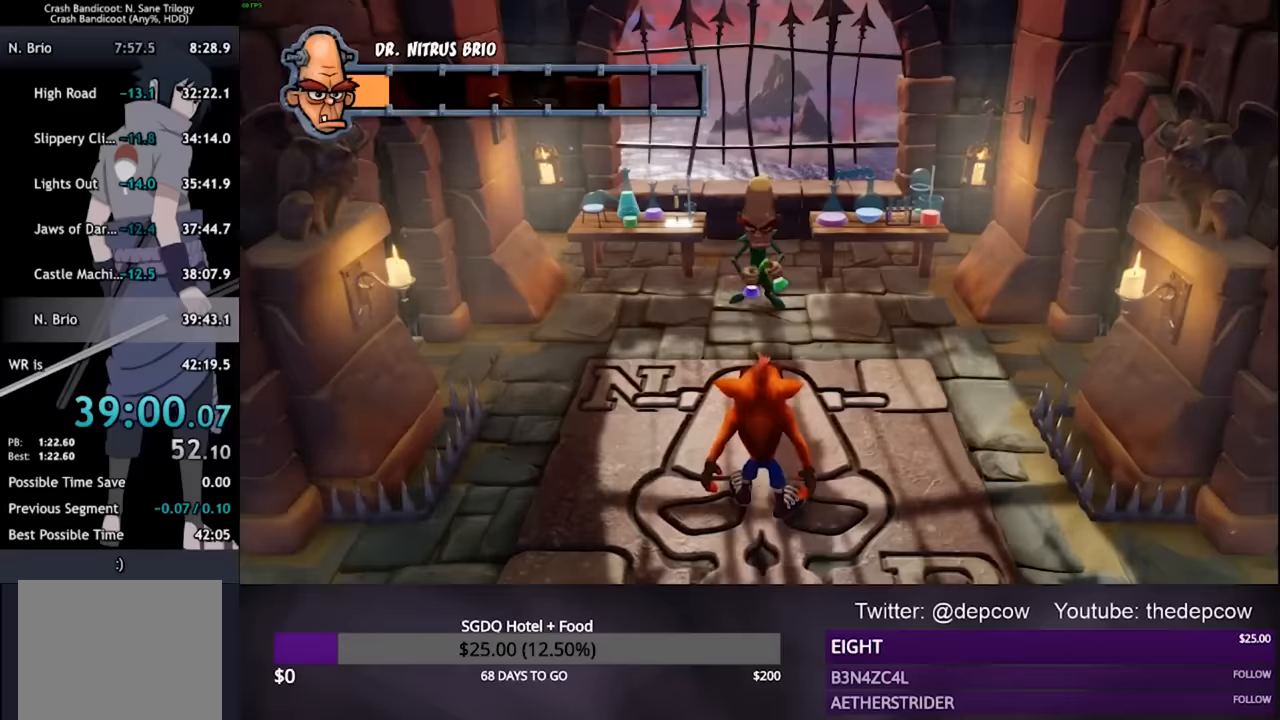
{"buttons": ["DPAD_UP"], "left_stick": "center", "right_stick": "center", "events": []}
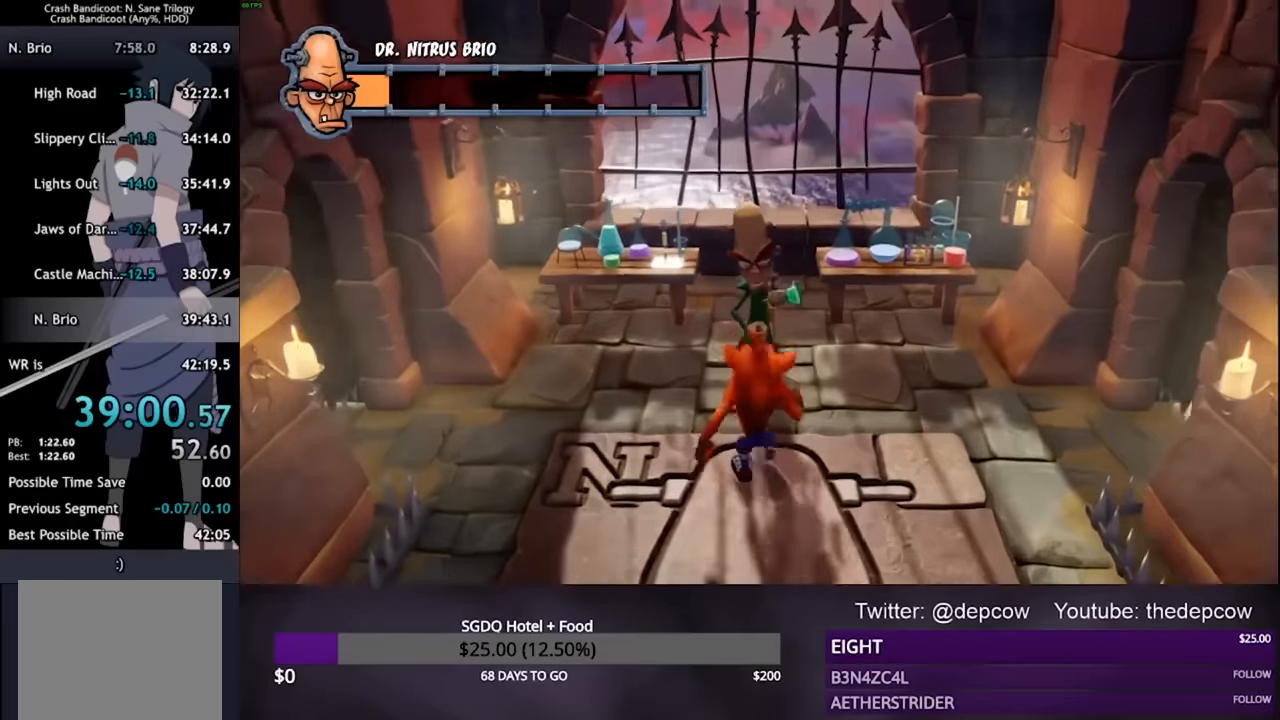
{"buttons": ["DPAD_UP"], "left_stick": "center", "right_stick": "center", "events": [[267, "DPAD_UP", "up"], [500, "DPAD_UP", "down"]]}
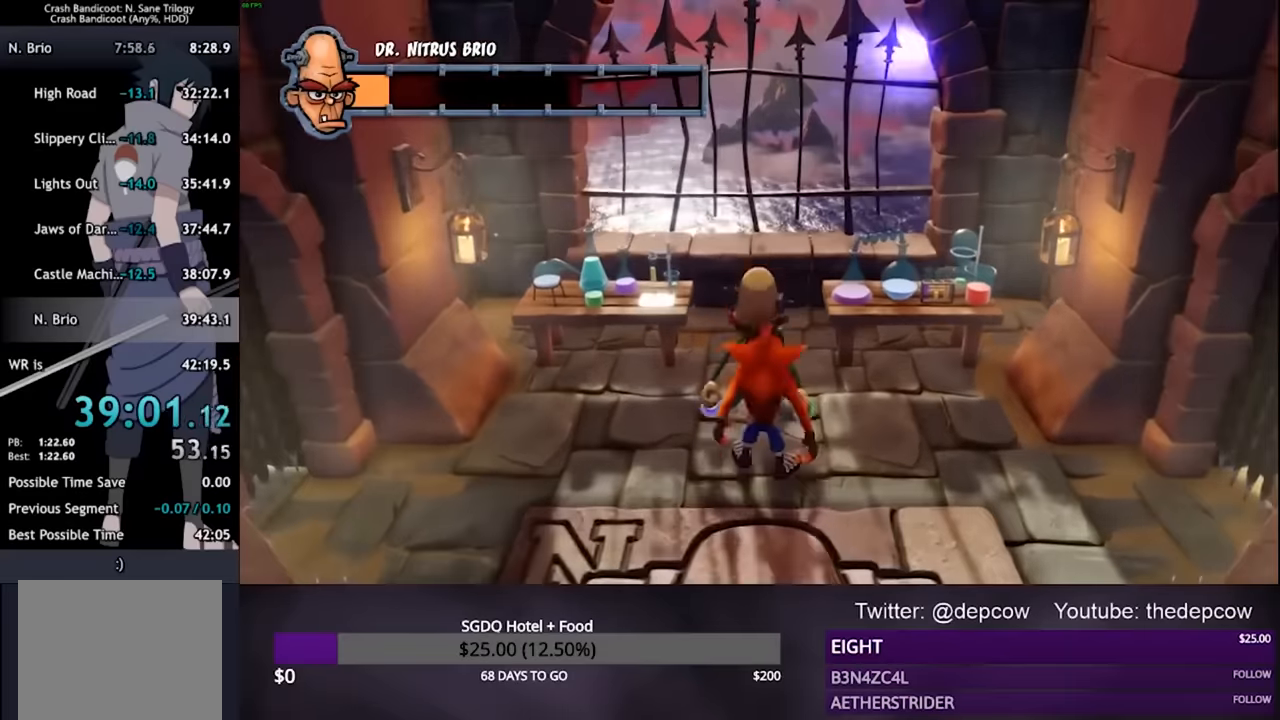
{"buttons": [], "left_stick": "center", "right_stick": "center", "events": [[167, "DPAD_UP", "up"], [400, "DPAD_UP", "down"], [500, "DPAD_UP", "up"]]}